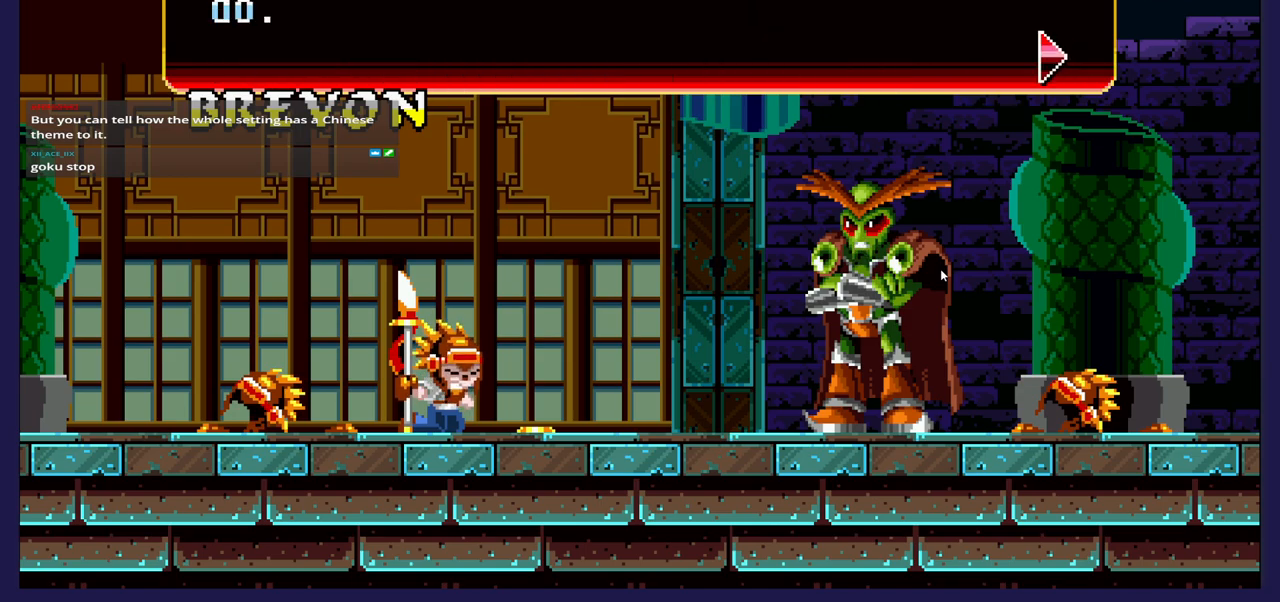
Gameplay with a controller (Xbox layout); each line is a JSON object with the inputs held at the frame after it. "events" lists button and stick changes between this image and that frame as [ms after this image, input, new state], when the widget could be followed in between.
{"buttons": [], "left_stick": "center", "right_stick": "up", "events": [[300, "A", "down"], [367, "A", "up"]]}
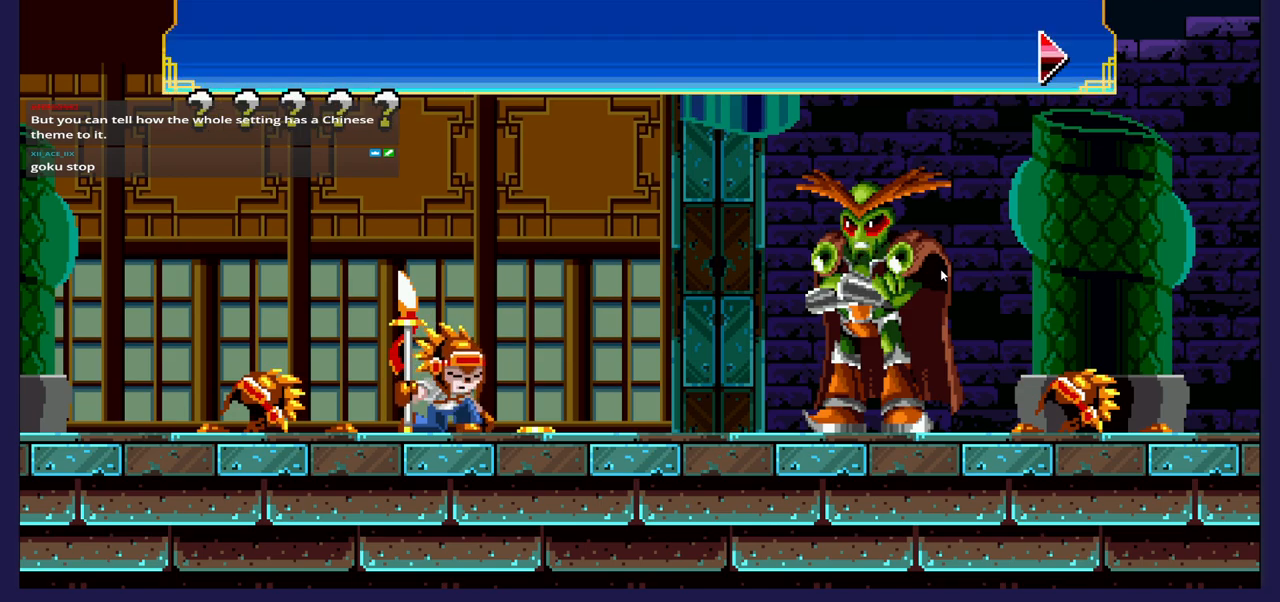
{"buttons": [], "left_stick": "center", "right_stick": "up", "events": []}
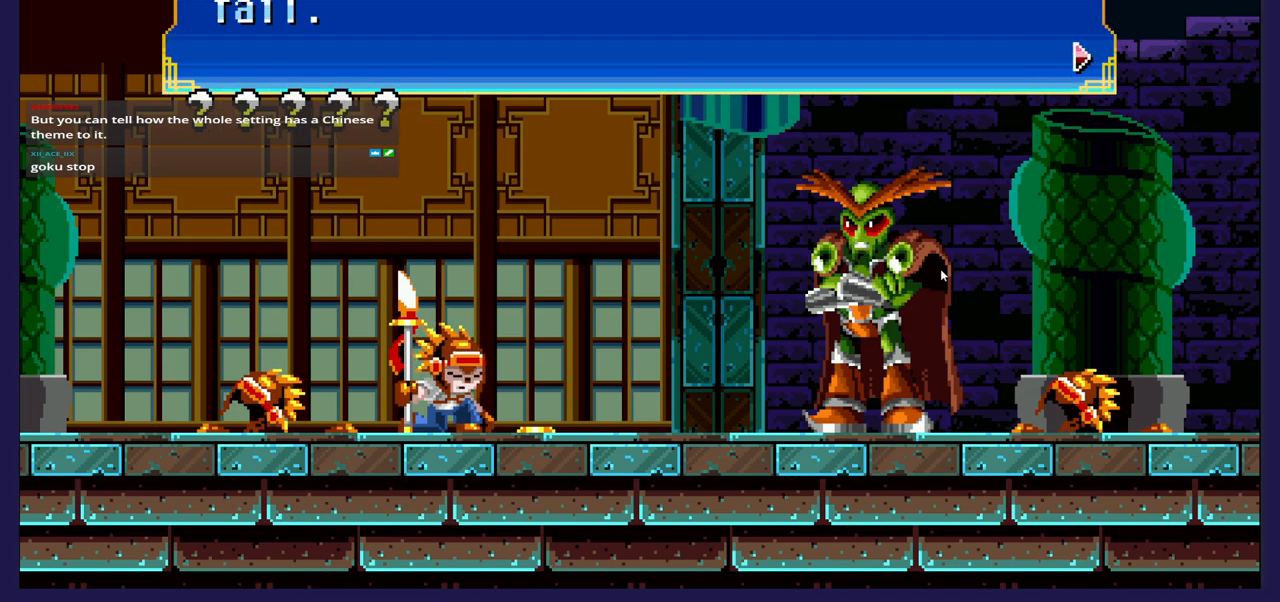
{"buttons": [], "left_stick": "center", "right_stick": "up", "events": []}
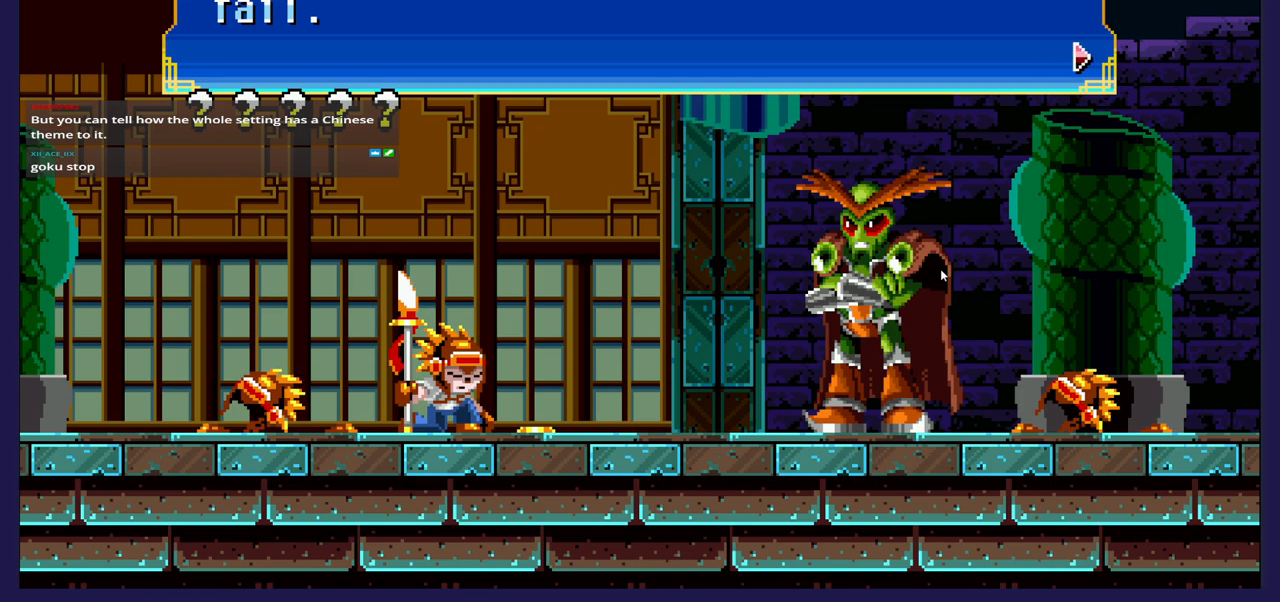
{"buttons": [], "left_stick": "center", "right_stick": "up", "events": []}
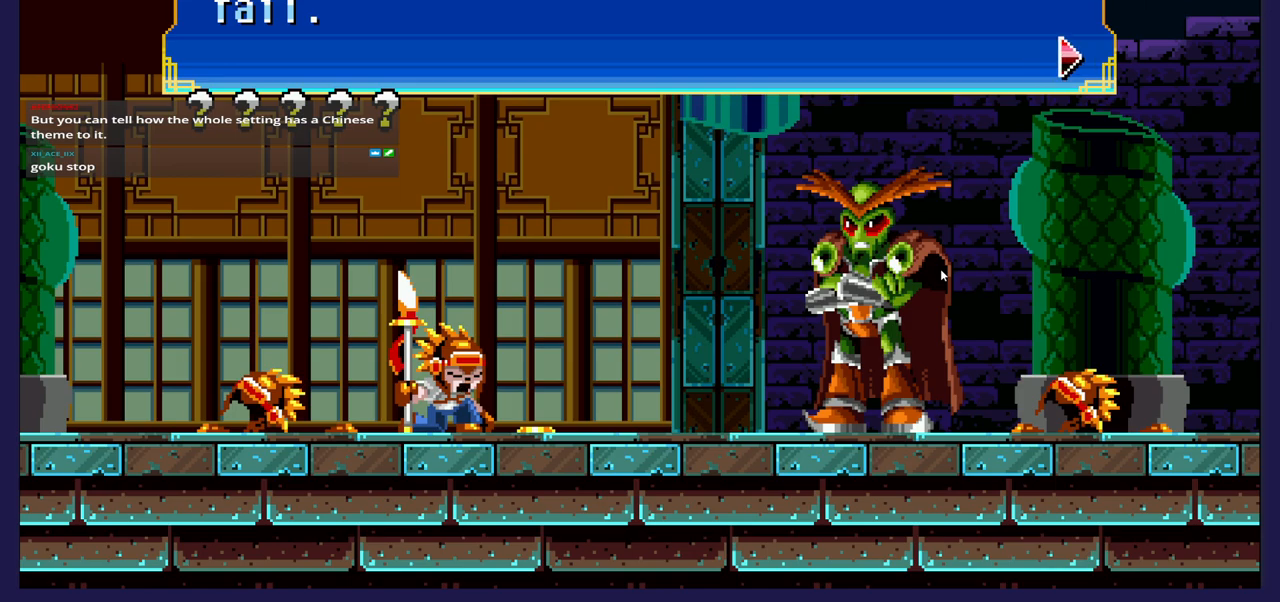
{"buttons": [], "left_stick": "center", "right_stick": "up", "events": []}
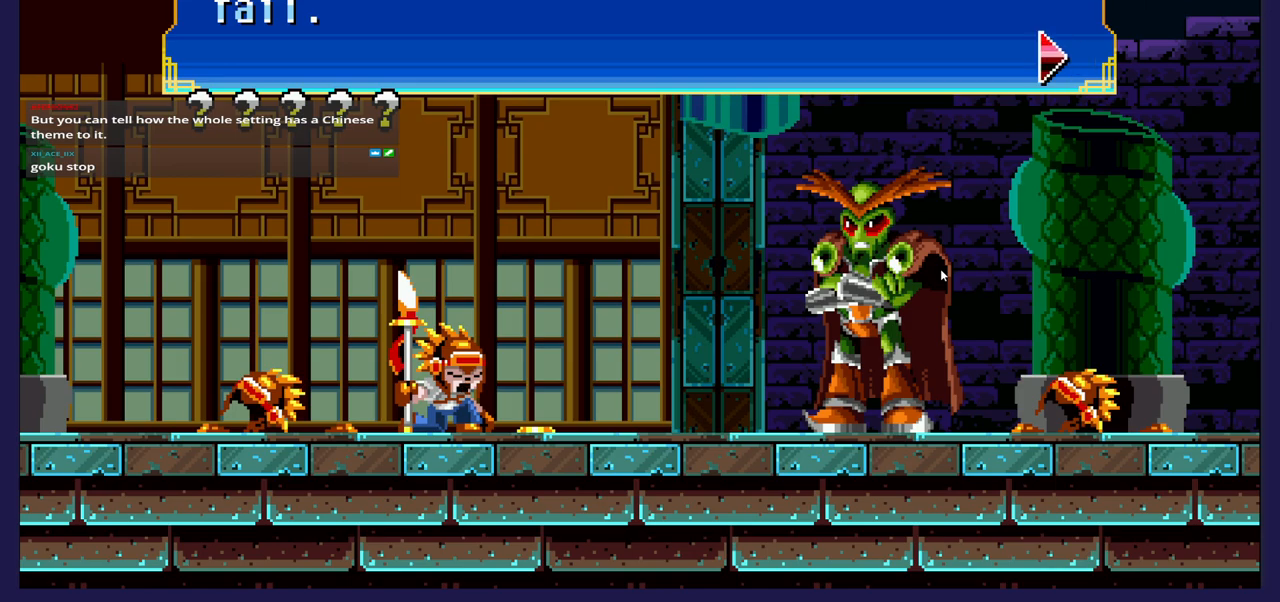
{"buttons": [], "left_stick": "center", "right_stick": "up", "events": []}
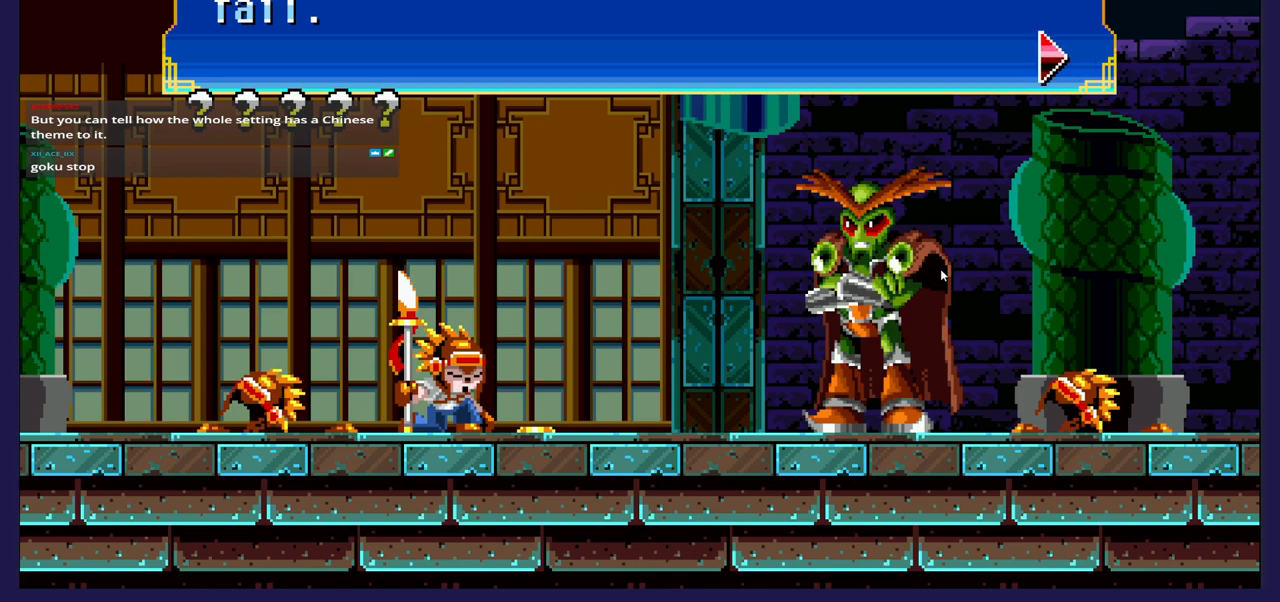
{"buttons": [], "left_stick": "center", "right_stick": "up", "events": []}
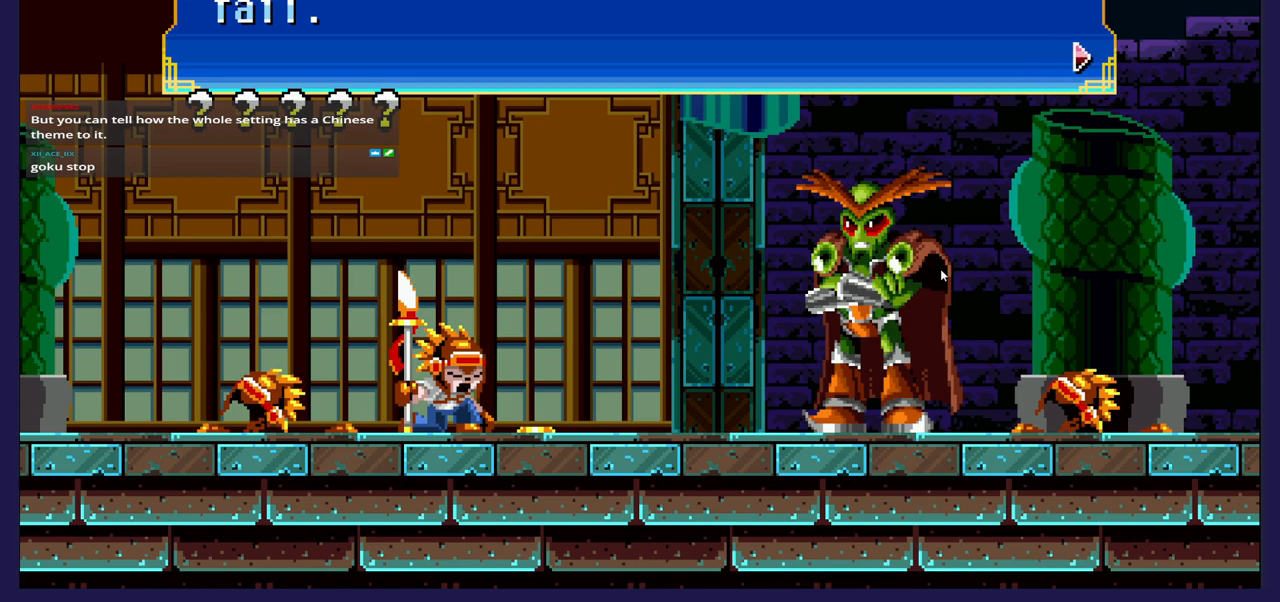
{"buttons": [], "left_stick": "center", "right_stick": "up", "events": []}
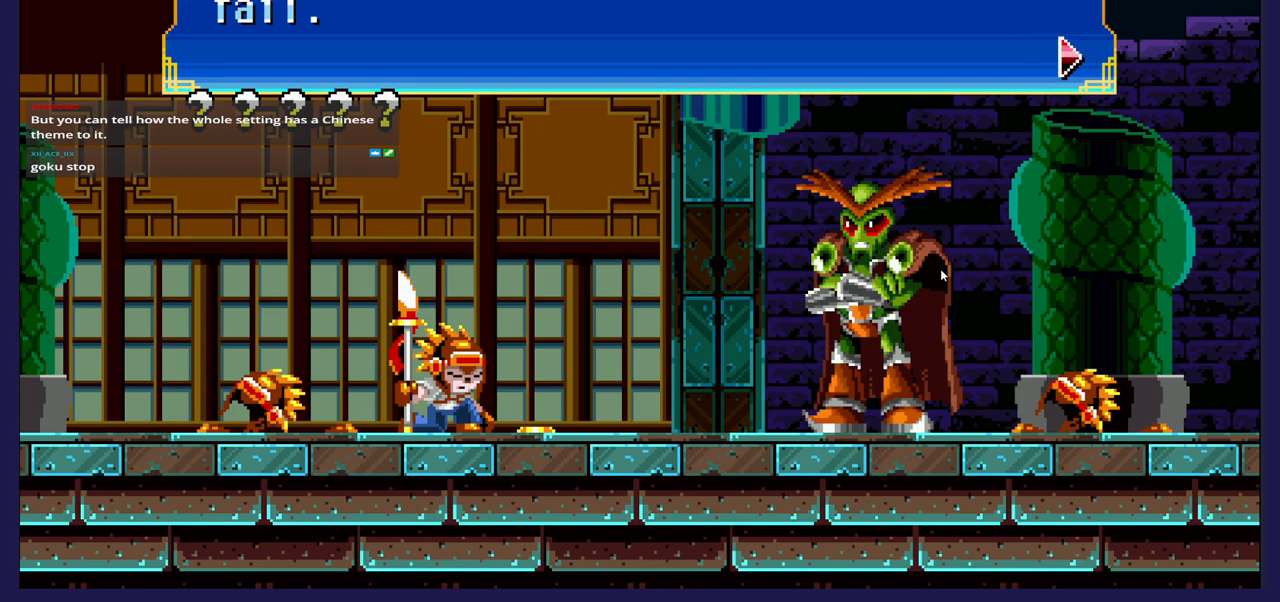
{"buttons": [], "left_stick": "center", "right_stick": "up", "events": []}
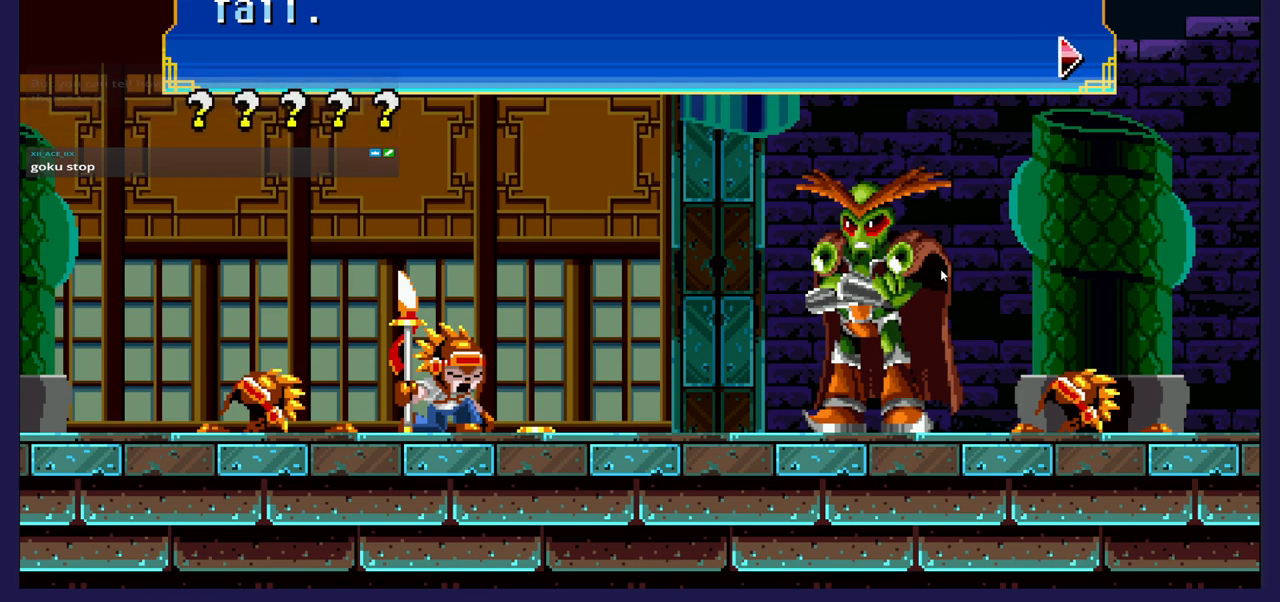
{"buttons": [], "left_stick": "center", "right_stick": "up", "events": []}
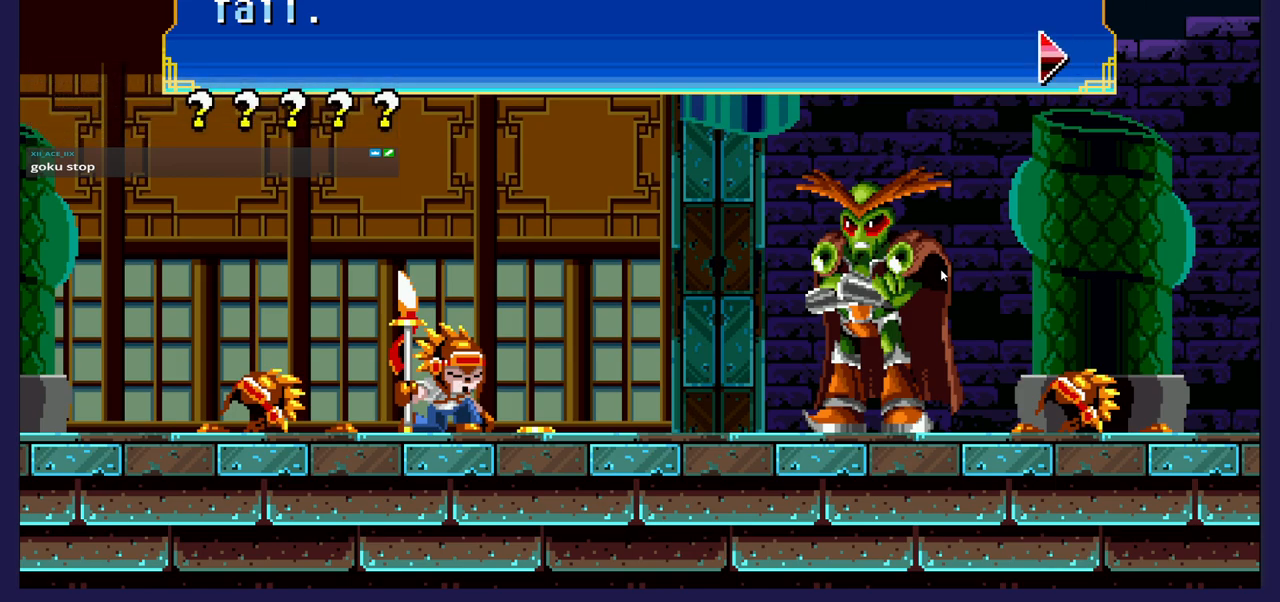
{"buttons": [], "left_stick": "center", "right_stick": "up", "events": [[433, "A", "down"], [483, "A", "up"]]}
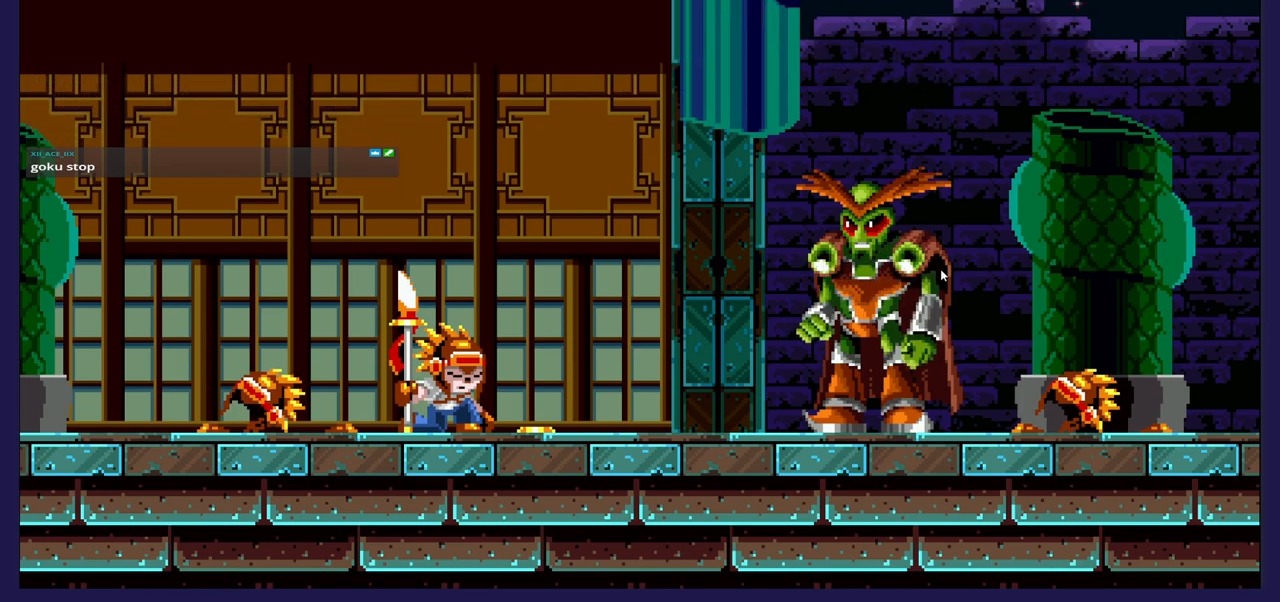
{"buttons": [], "left_stick": "center", "right_stick": "up", "events": []}
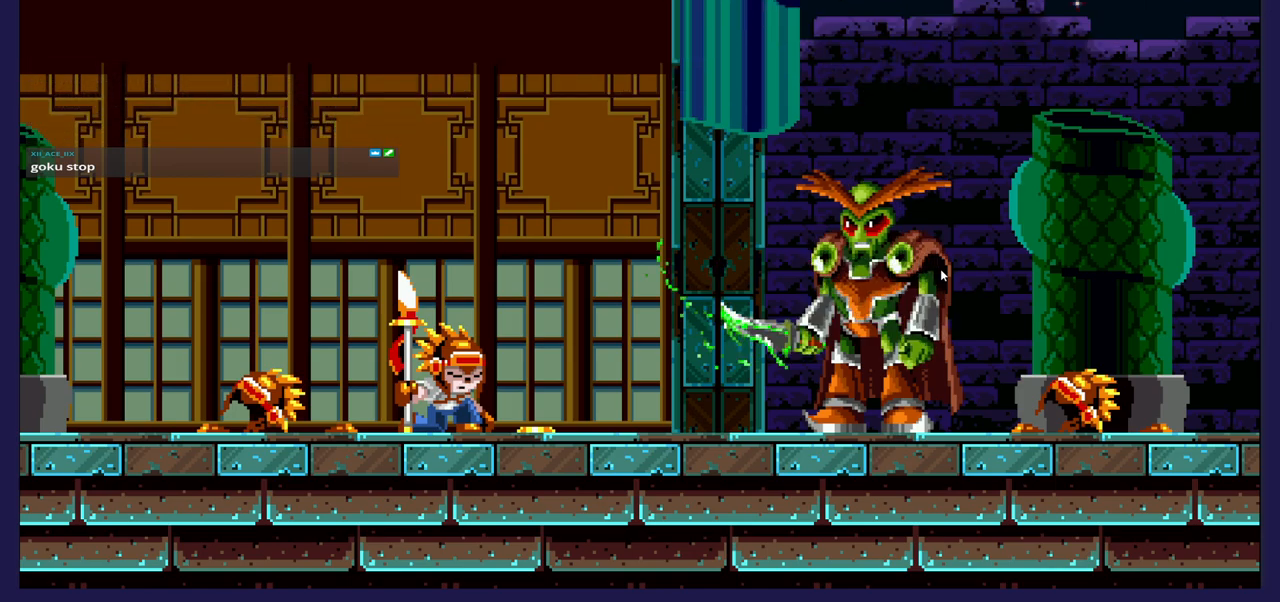
{"buttons": [], "left_stick": "center", "right_stick": "up", "events": []}
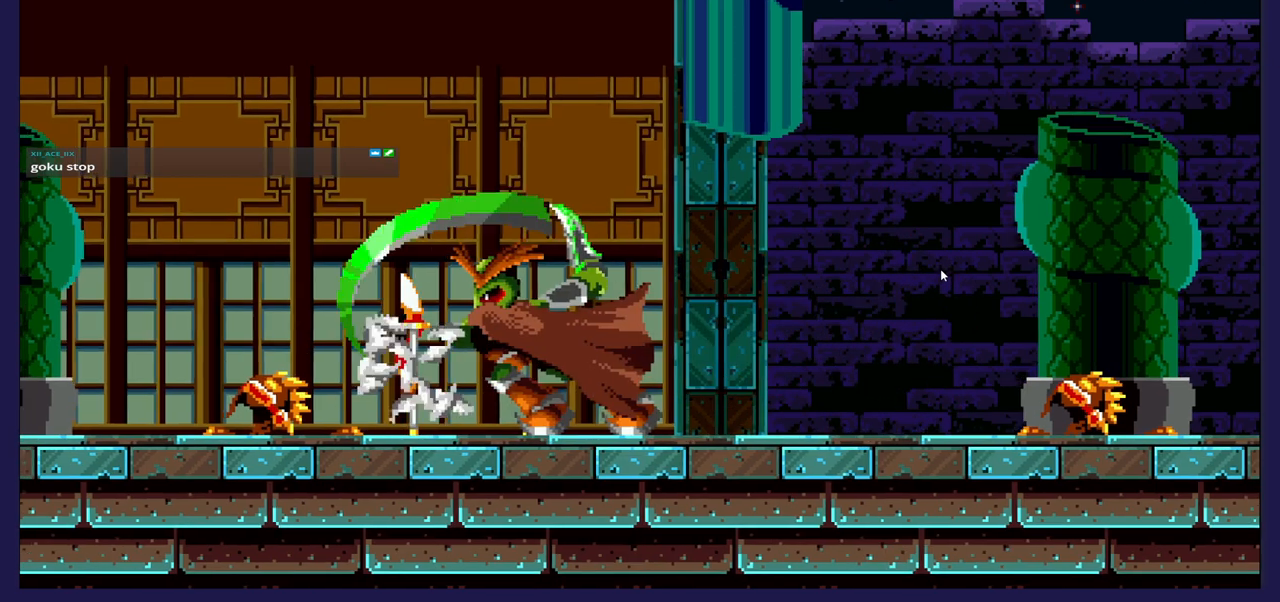
{"buttons": [], "left_stick": "center", "right_stick": "up", "events": []}
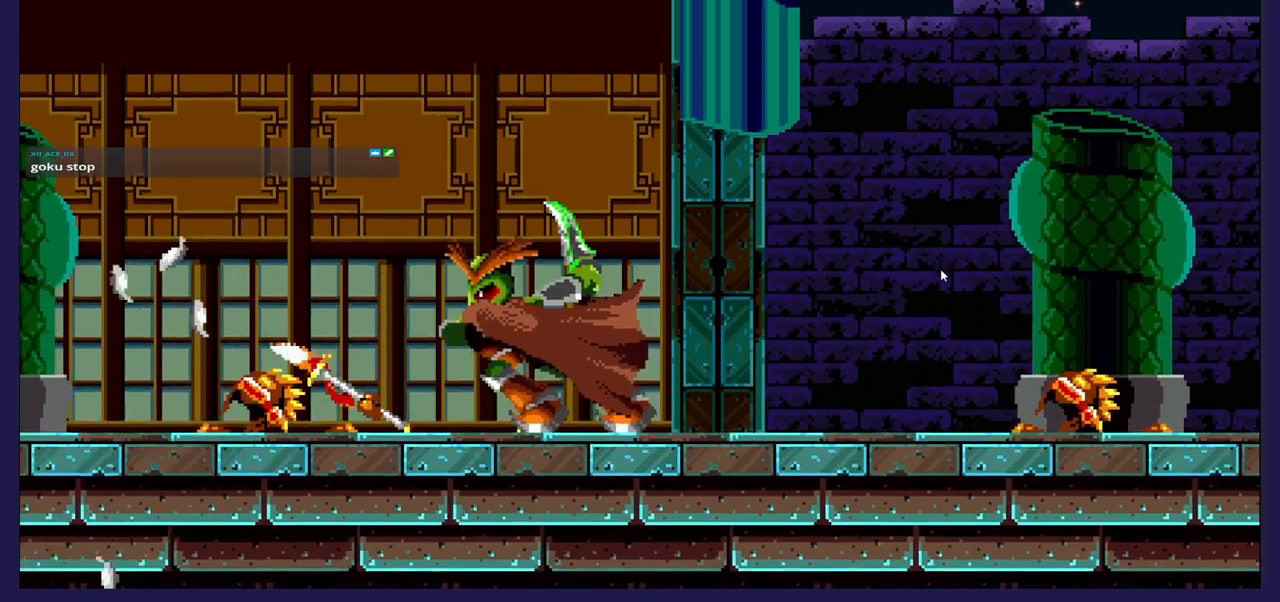
{"buttons": [], "left_stick": "center", "right_stick": "up", "events": []}
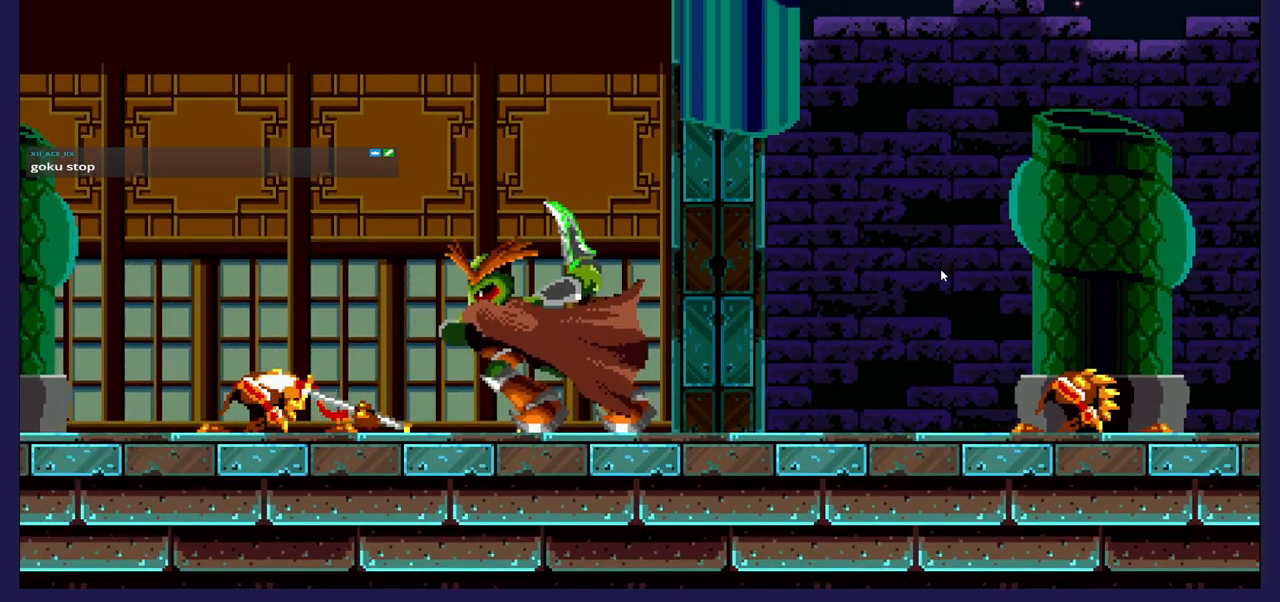
{"buttons": [], "left_stick": "center", "right_stick": "up", "events": []}
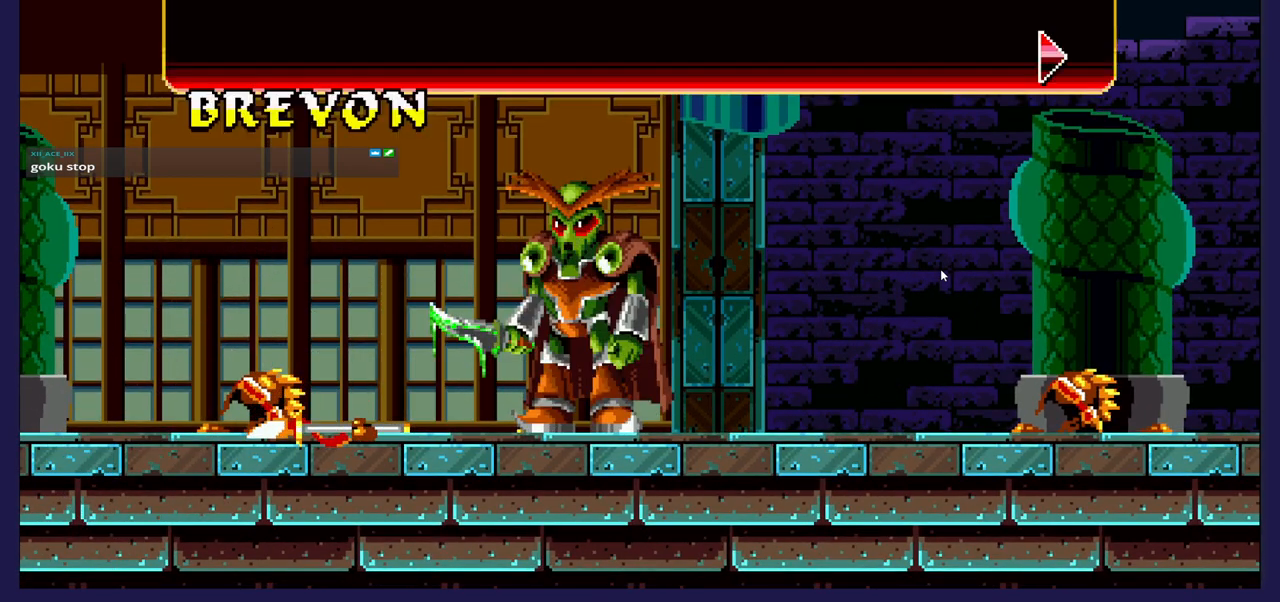
{"buttons": [], "left_stick": "center", "right_stick": "up", "events": []}
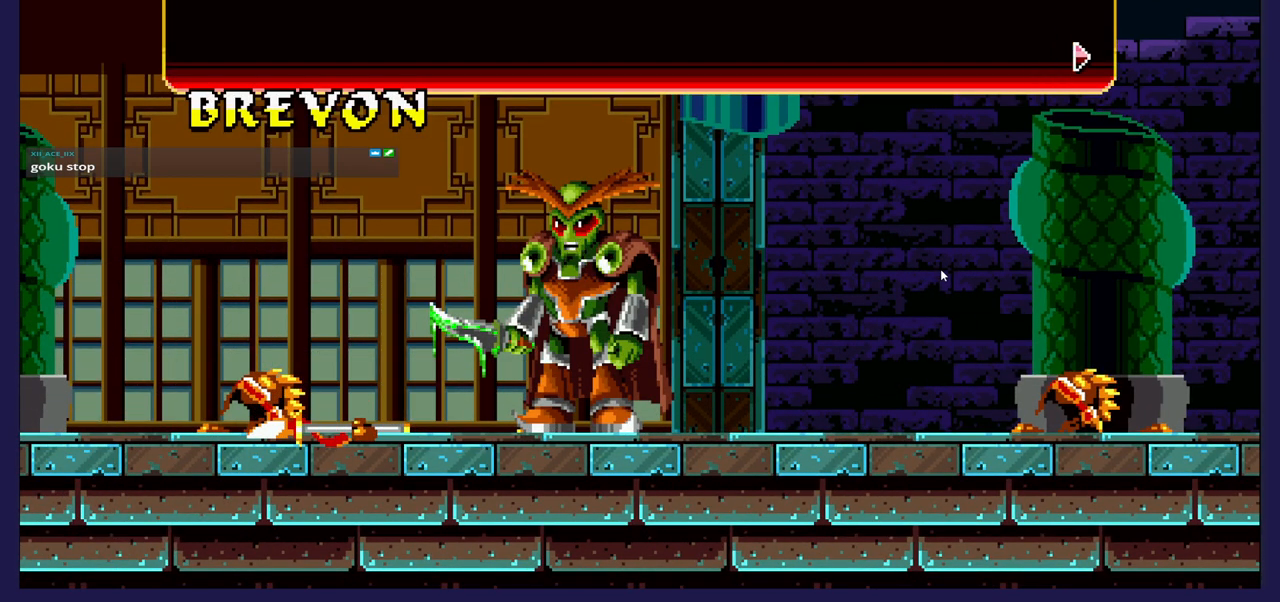
{"buttons": [], "left_stick": "center", "right_stick": "up", "events": []}
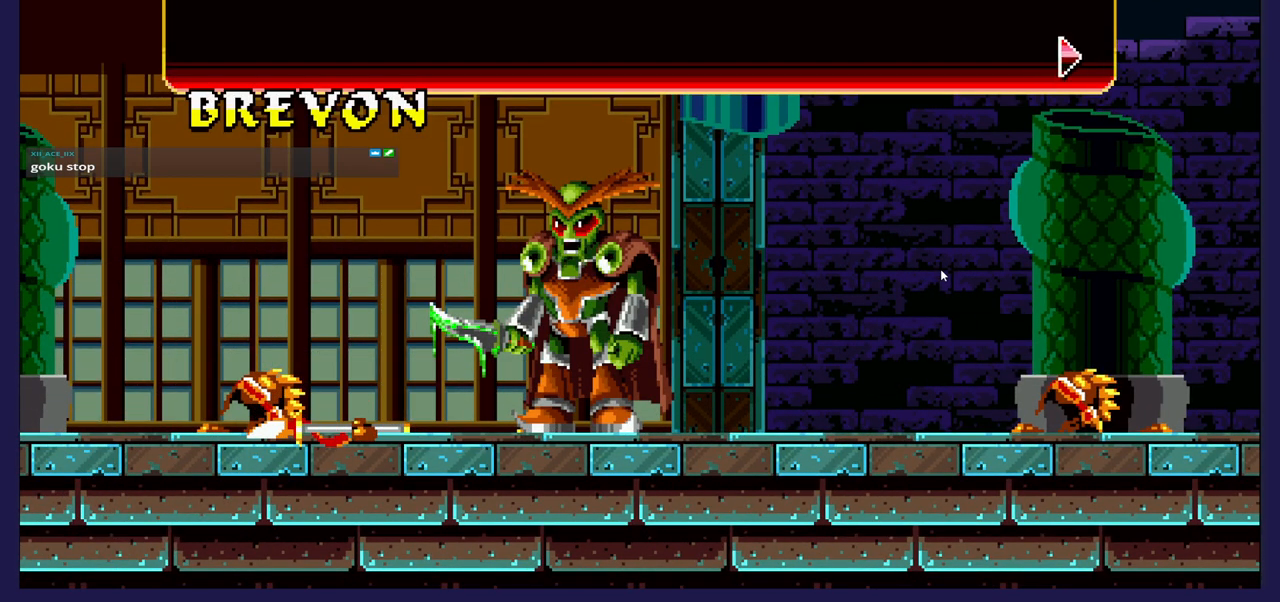
{"buttons": [], "left_stick": "center", "right_stick": "up", "events": []}
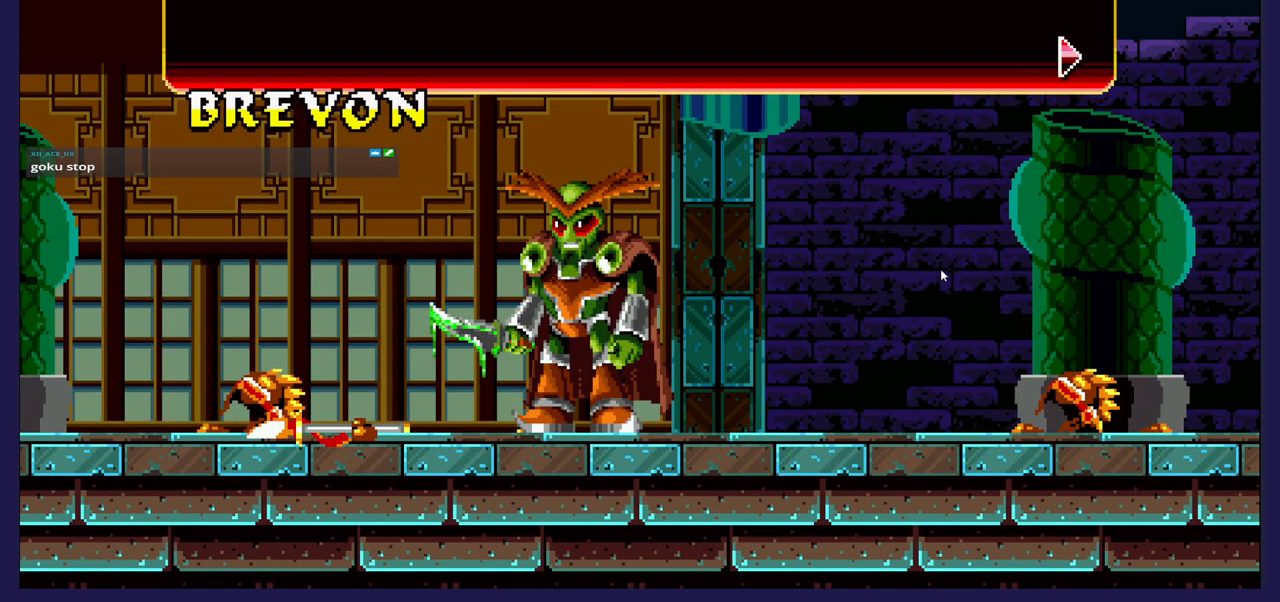
{"buttons": [], "left_stick": "center", "right_stick": "up", "events": []}
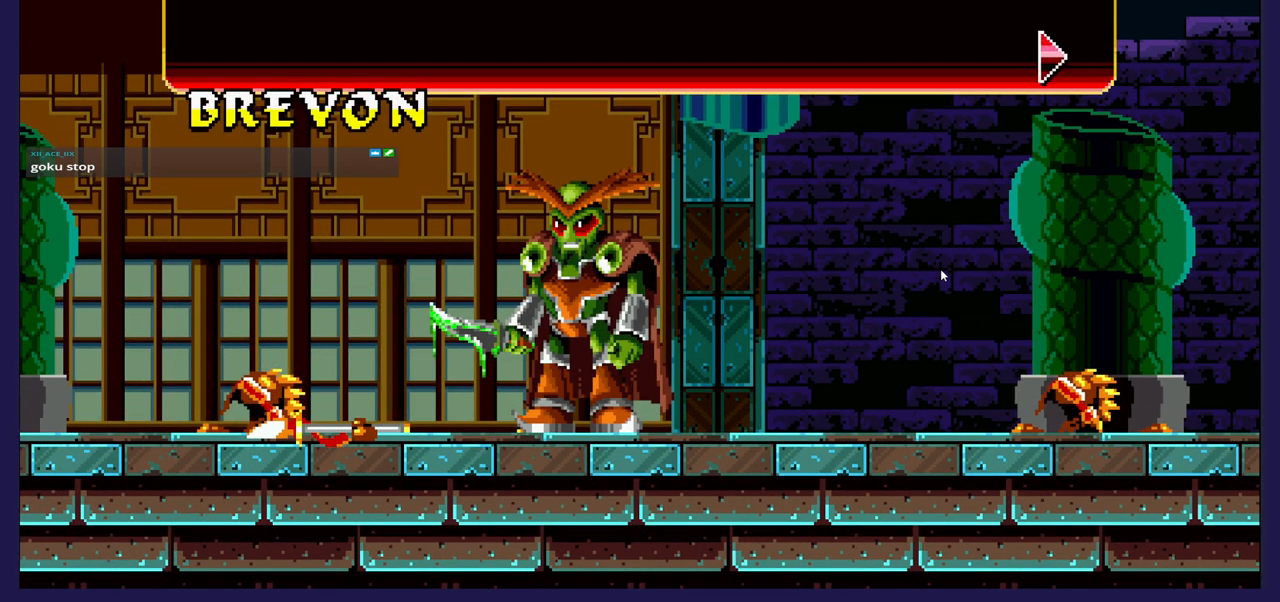
{"buttons": [], "left_stick": "center", "right_stick": "up", "events": []}
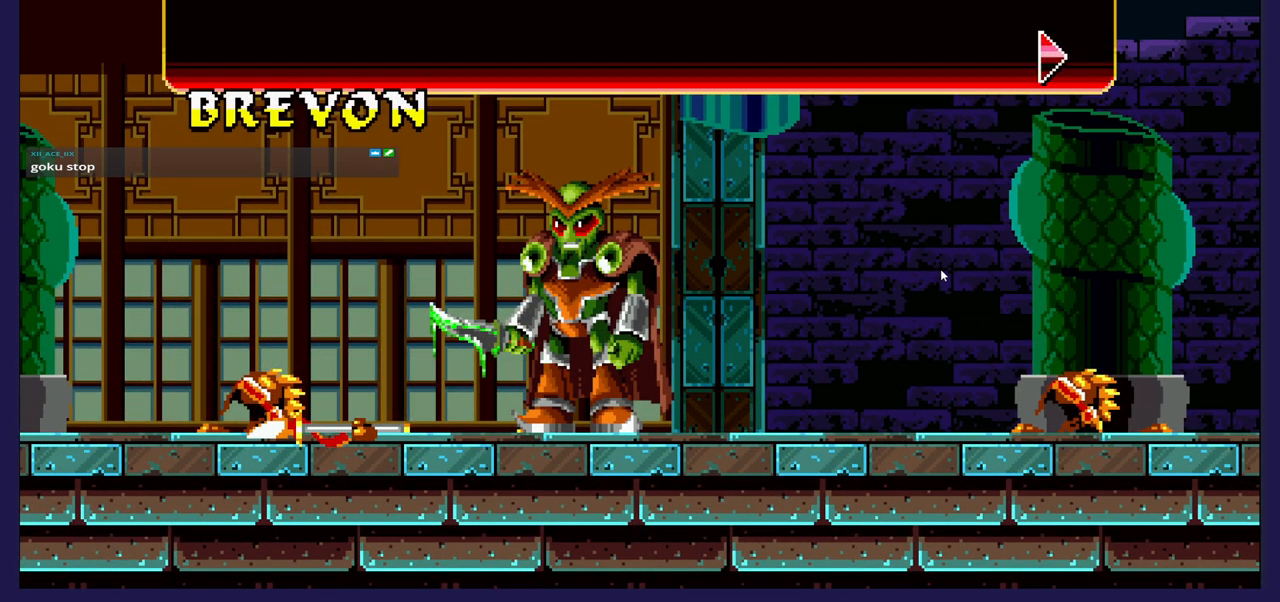
{"buttons": [], "left_stick": "center", "right_stick": "up", "events": [[83, "A", "down"], [167, "A", "up"]]}